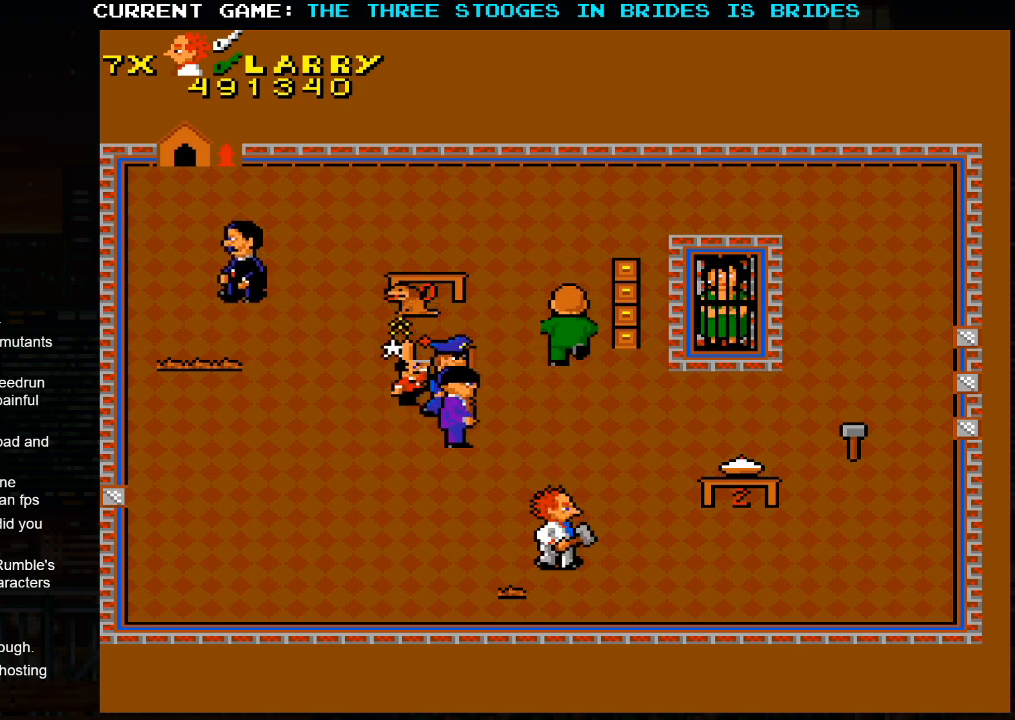
Gameplay with a controller (arcade stick); each line is a JSON object with the inputs held at the frame after it. "events" lists button and stick changes between this image and that frame as [ms after this image, input, new state], when the widget could be followed in between. Not read: L3 R3.
{"buttons": [], "left_stick": "right", "events": [[200, "left_stick", "right"]]}
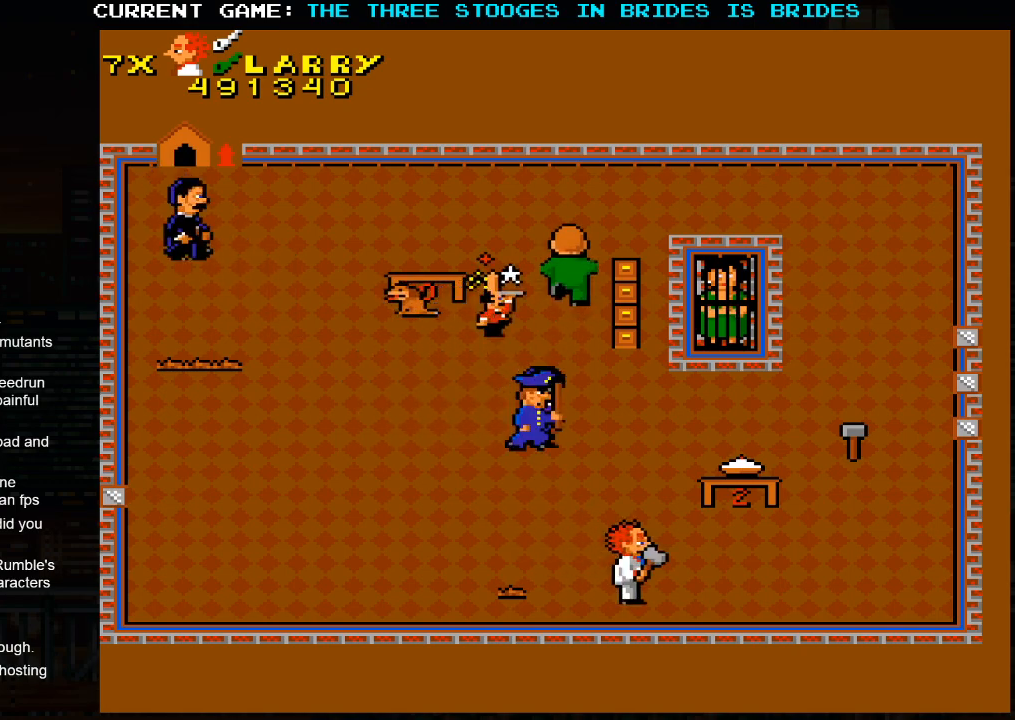
{"buttons": [], "left_stick": "right", "events": []}
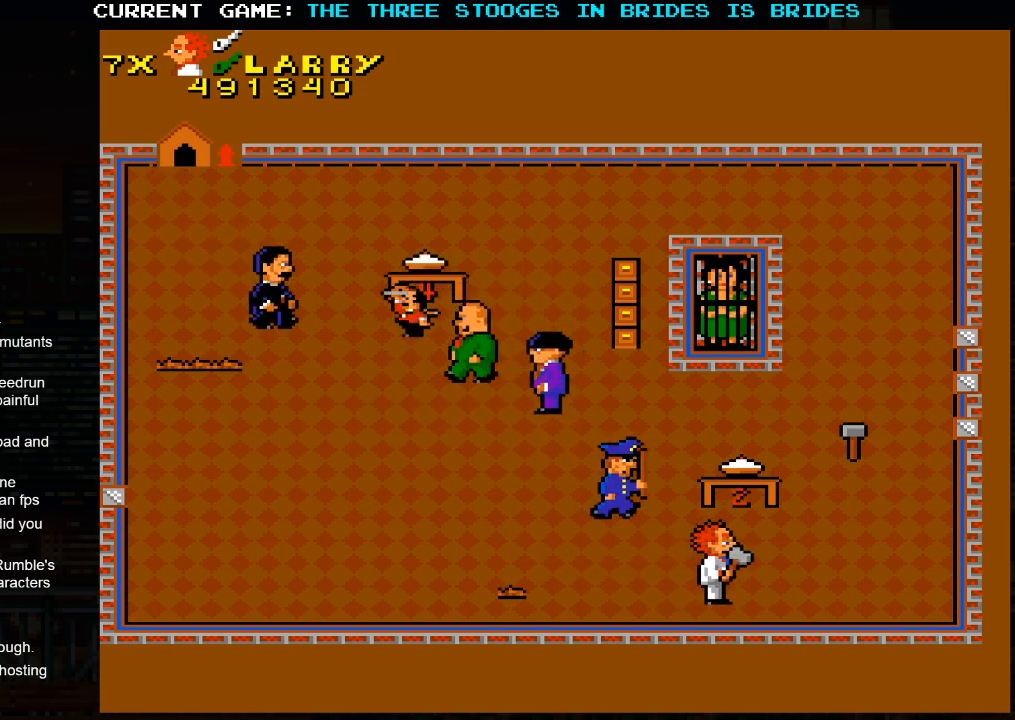
{"buttons": [], "left_stick": "up-right", "events": [[333, "left_stick", "up-right"]]}
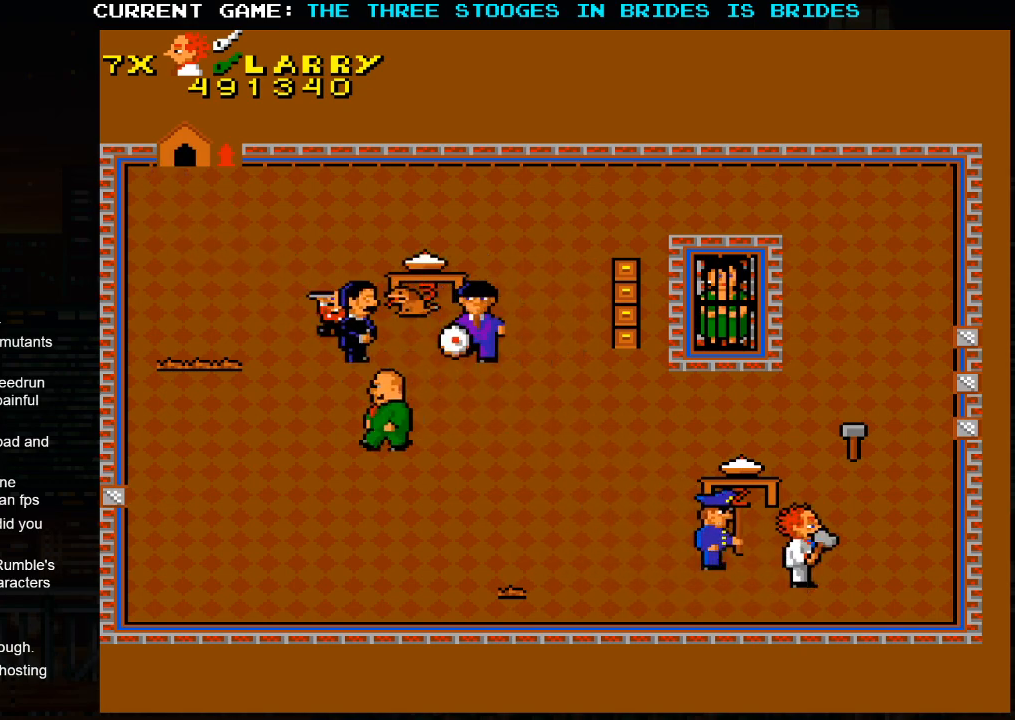
{"buttons": [], "left_stick": "up-right", "events": []}
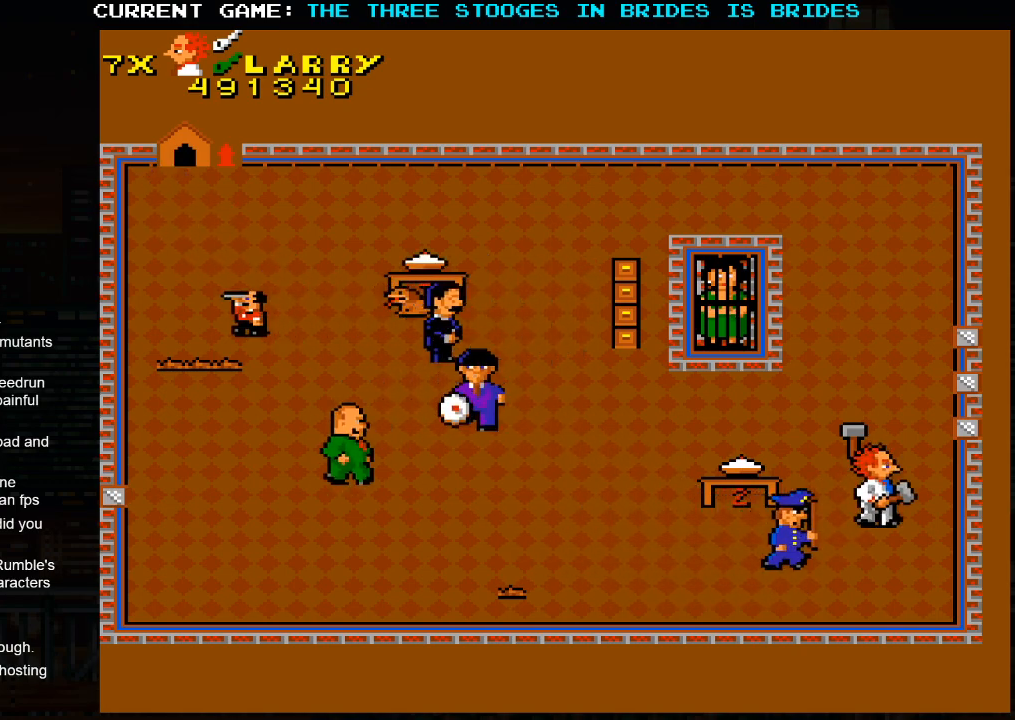
{"buttons": [], "left_stick": "up-left", "events": [[267, "left_stick", "up-left"]]}